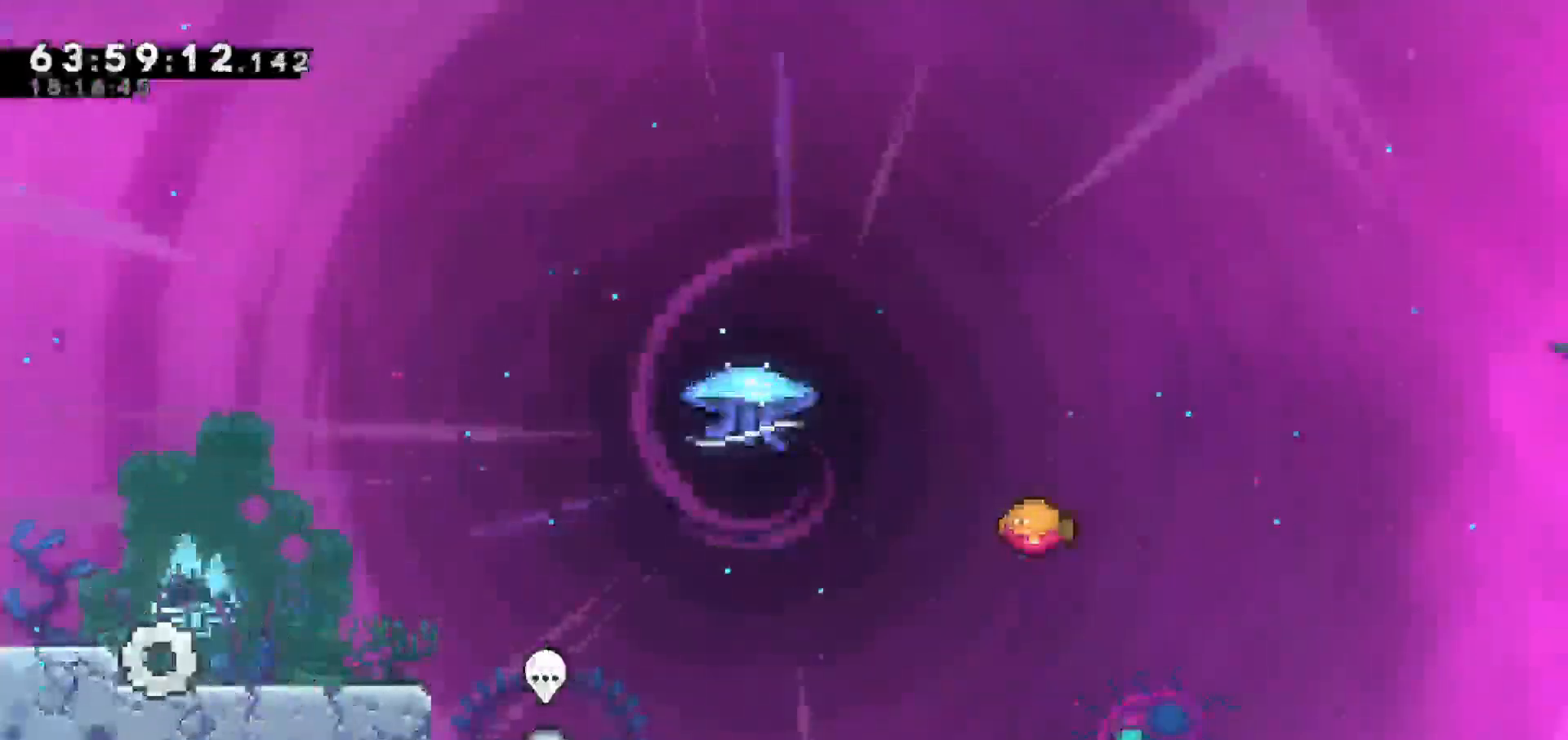
Gameplay with keyboard; each line is a JSON object with the keys held at the frame after it. "events" lists presses ("down") and releases ("up") of "dash", "demo", "down", "escape", "grab", "jump", "jump2", "left", "return", "right", "talk" and "up" between this image and that frame as [ms after this image, input, new state], when the widget could be followed in between. No other keys are recorded. Mouse input is not recorded. Key names are as the overlay labels them; some are game actions (e.g. jump) rather than physical keys.
{"keys": ["right"], "events": [[117, "right", "down"]]}
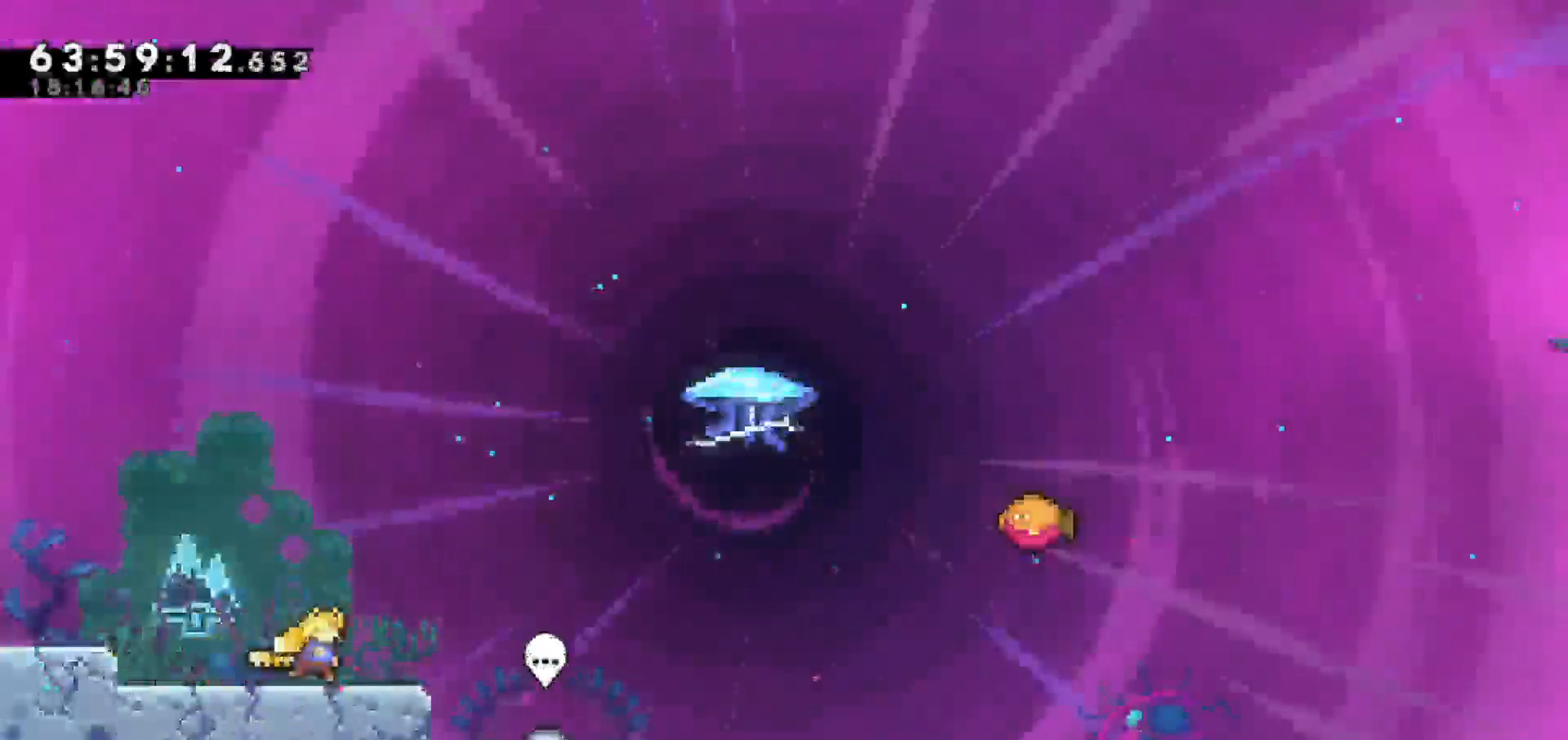
{"keys": ["right", "up"], "events": [[133, "jump", "down"], [500, "jump", "up"], [500, "up", "down"]]}
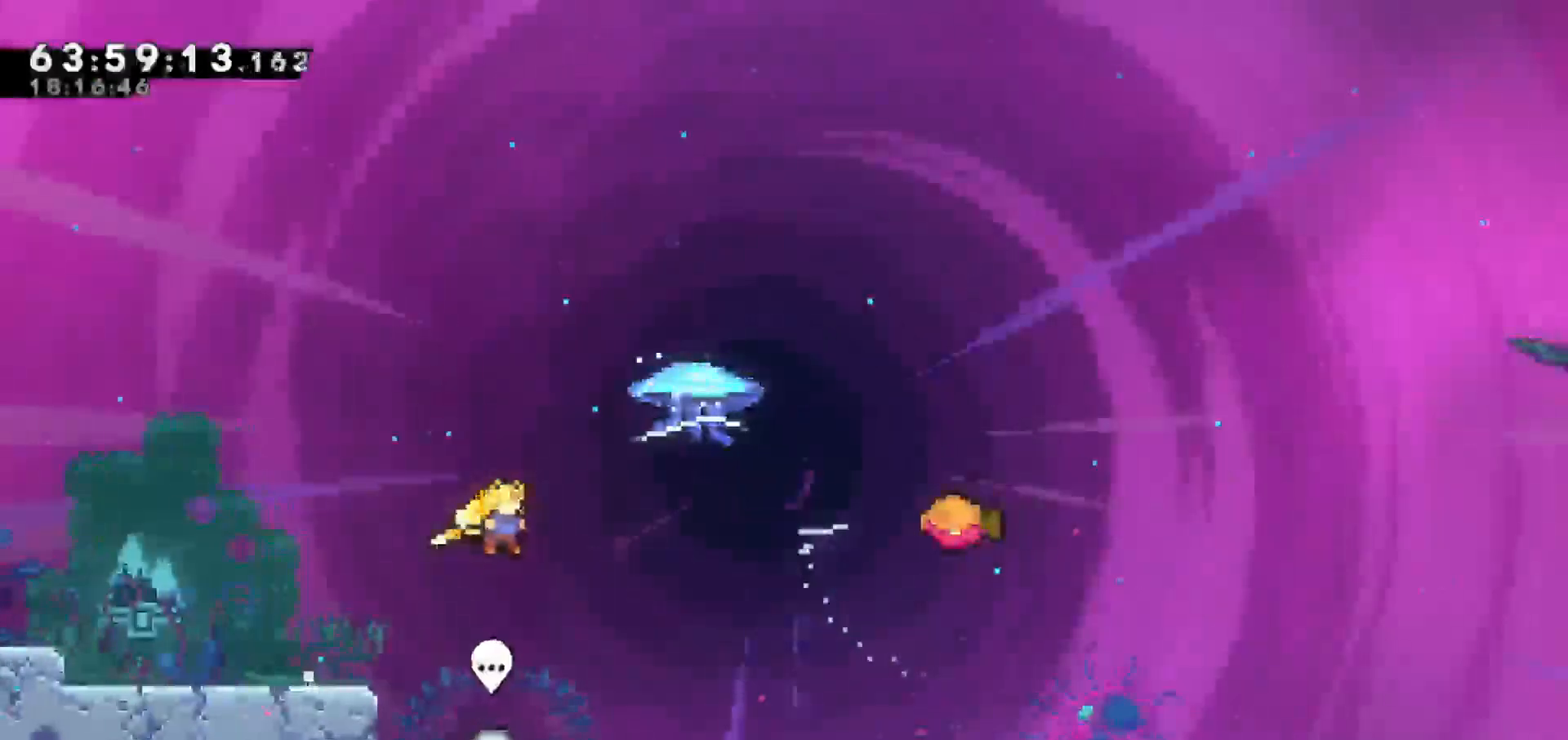
{"keys": ["grab", "right", "up"], "events": [[100, "dash", "down"], [283, "dash", "up"], [283, "grab", "down"]]}
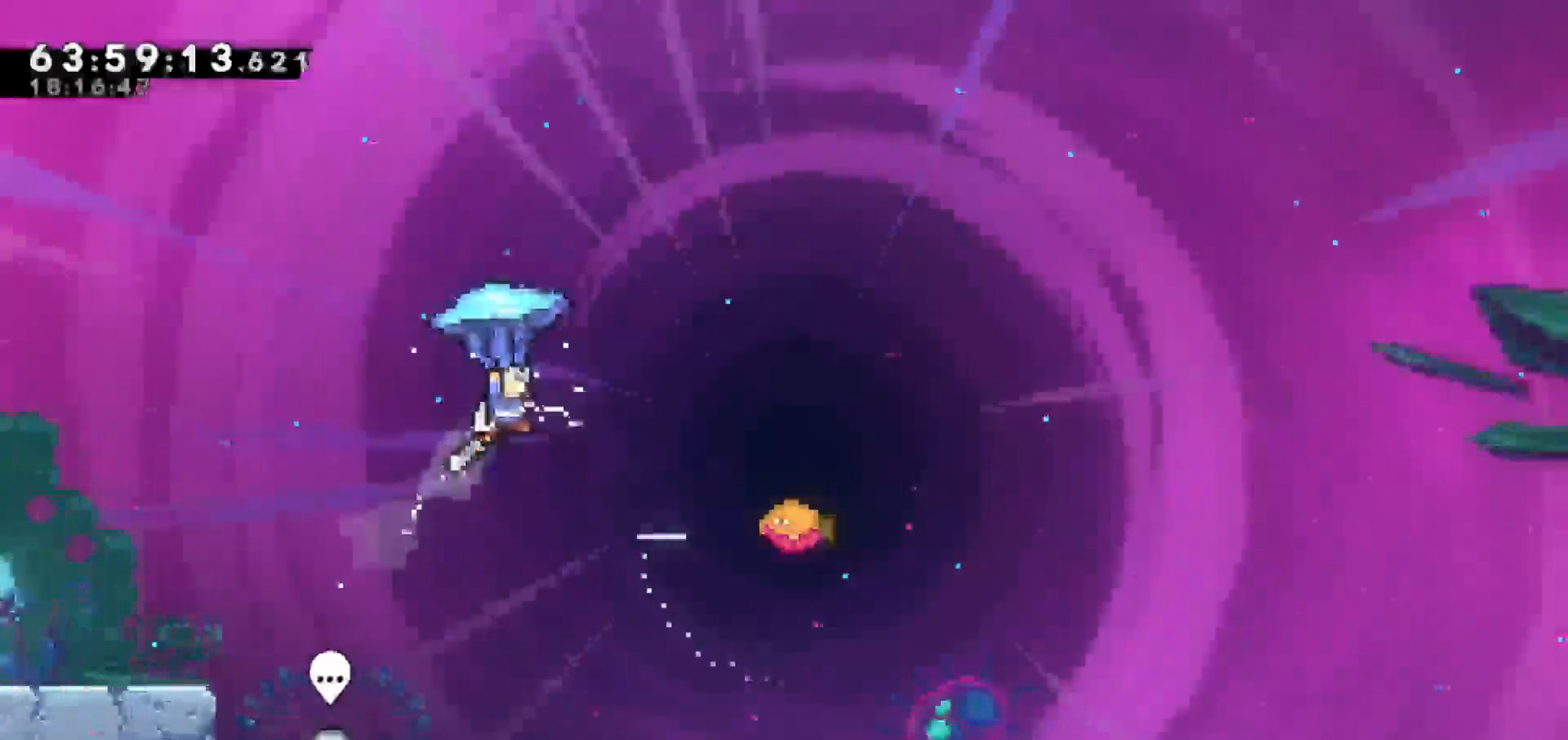
{"keys": ["grab", "right"], "events": [[83, "up", "up"]]}
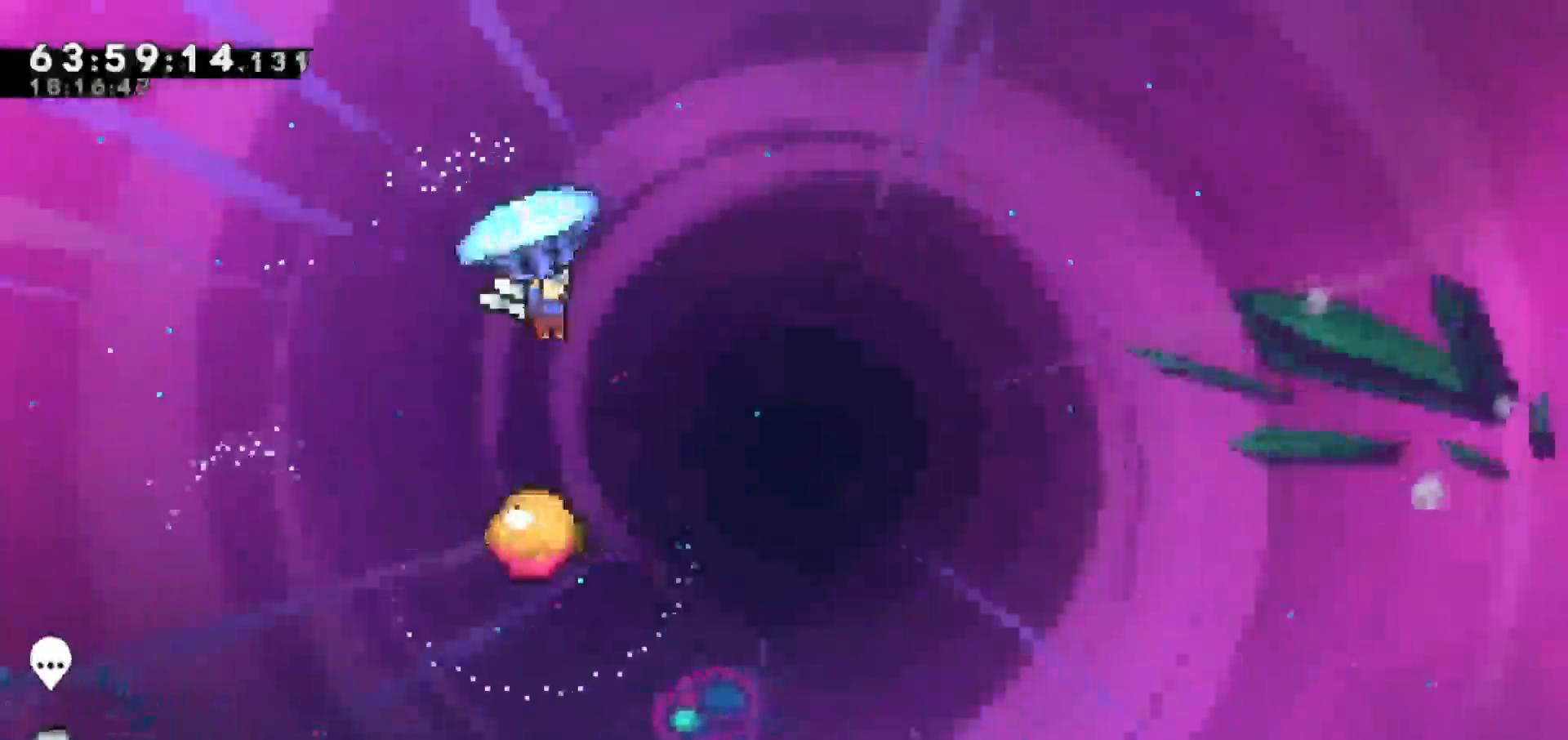
{"keys": ["grab"], "events": [[33, "right", "up"]]}
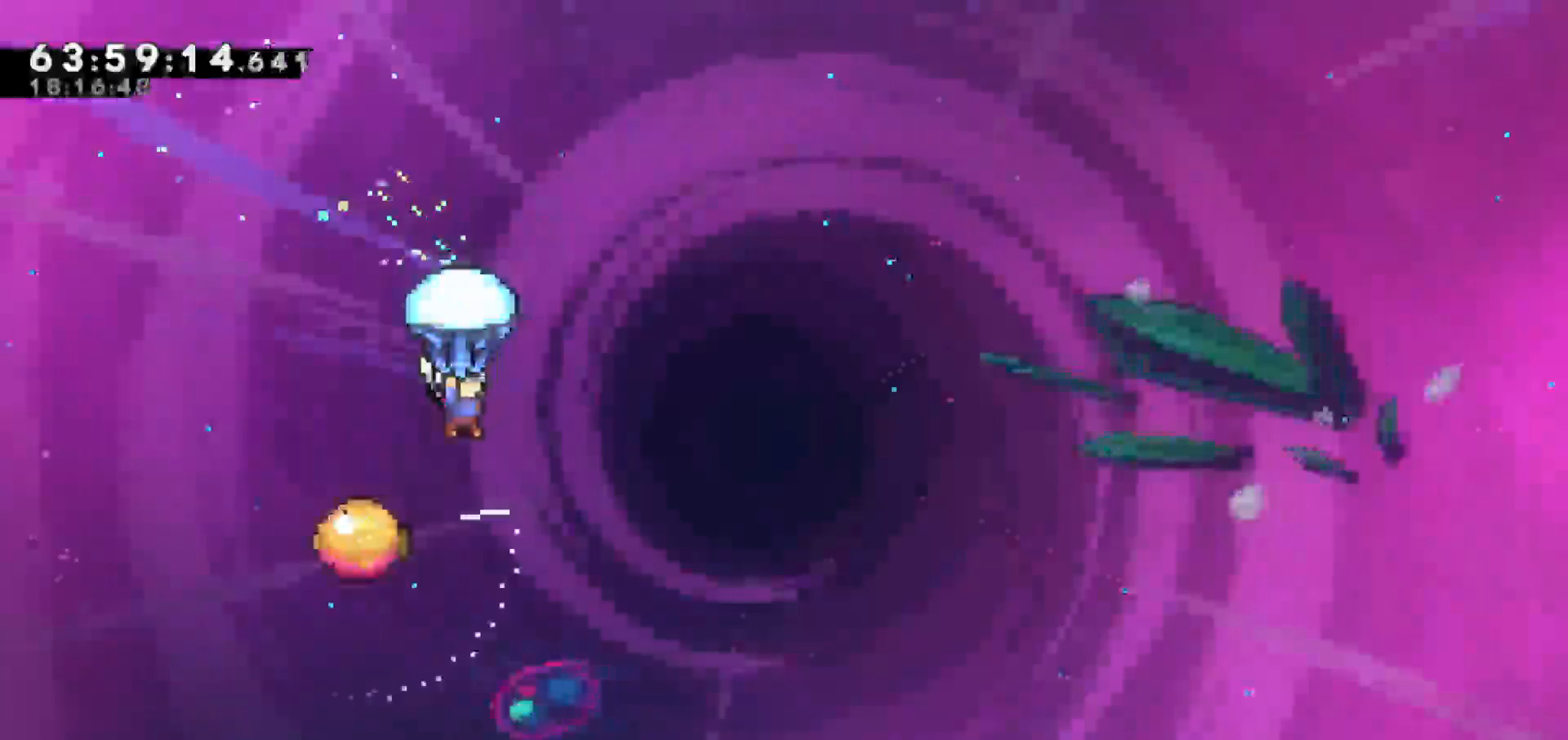
{"keys": ["grab"], "events": []}
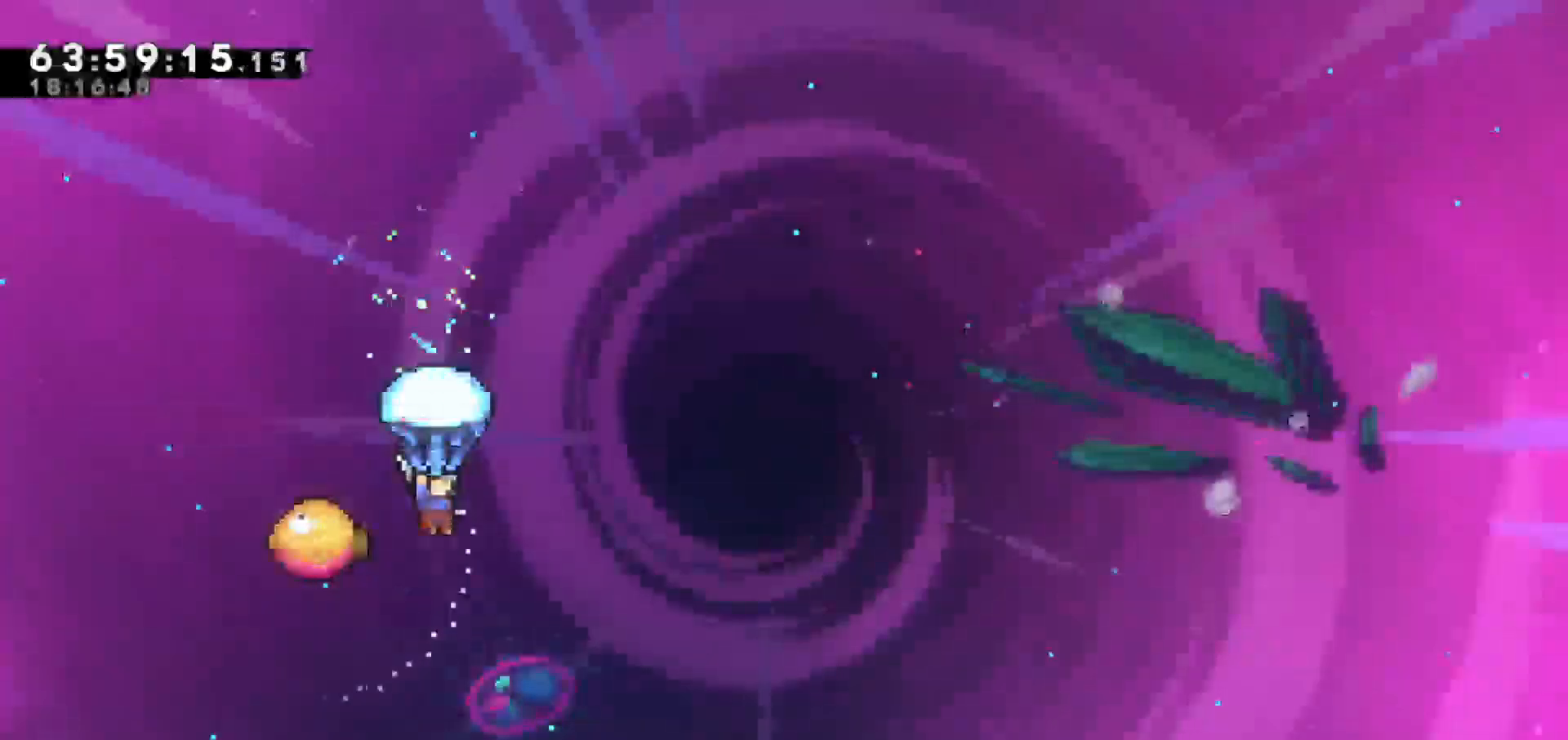
{"keys": ["grab", "right"], "events": [[17, "right", "down"], [400, "right", "up"], [500, "right", "down"]]}
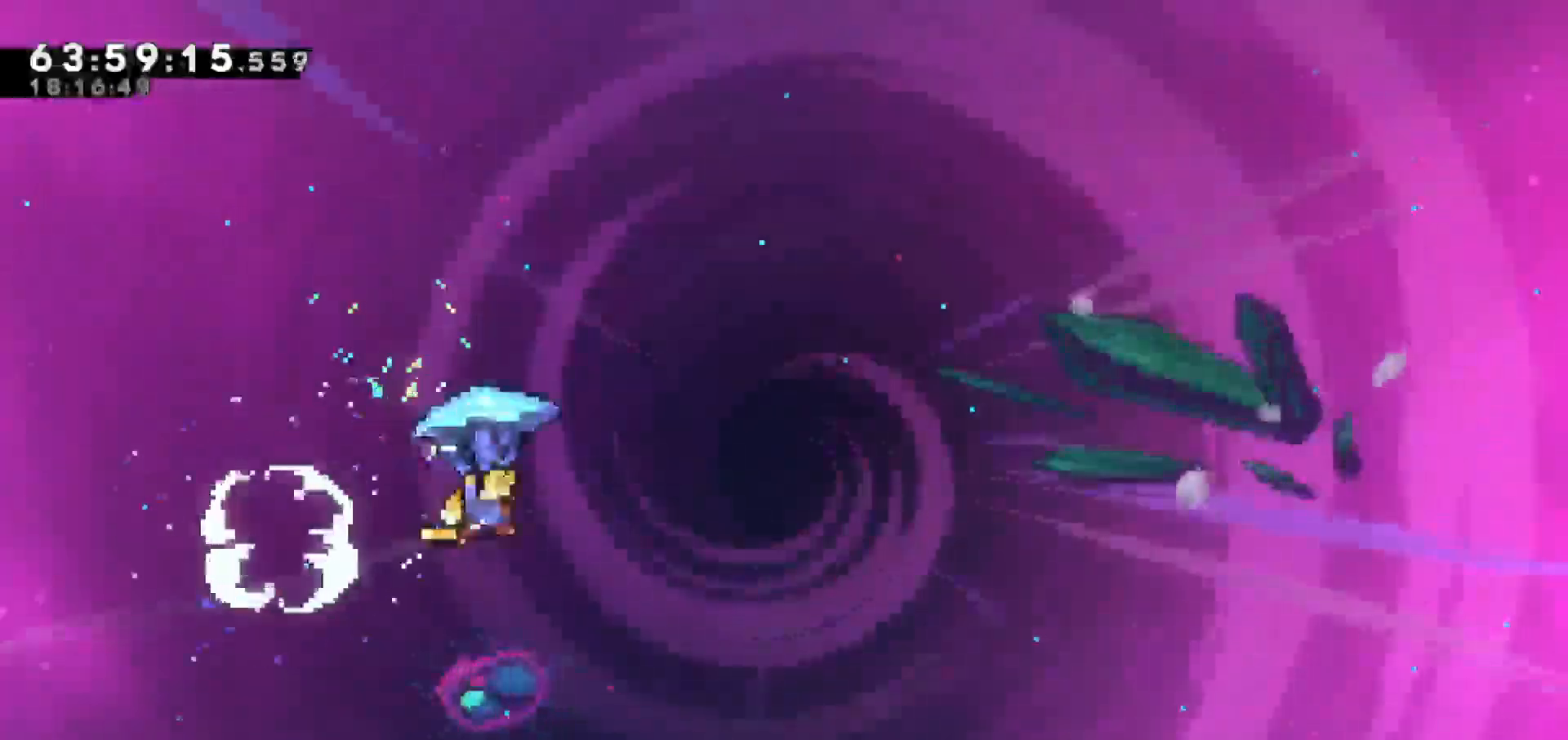
{"keys": ["grab", "right"], "events": []}
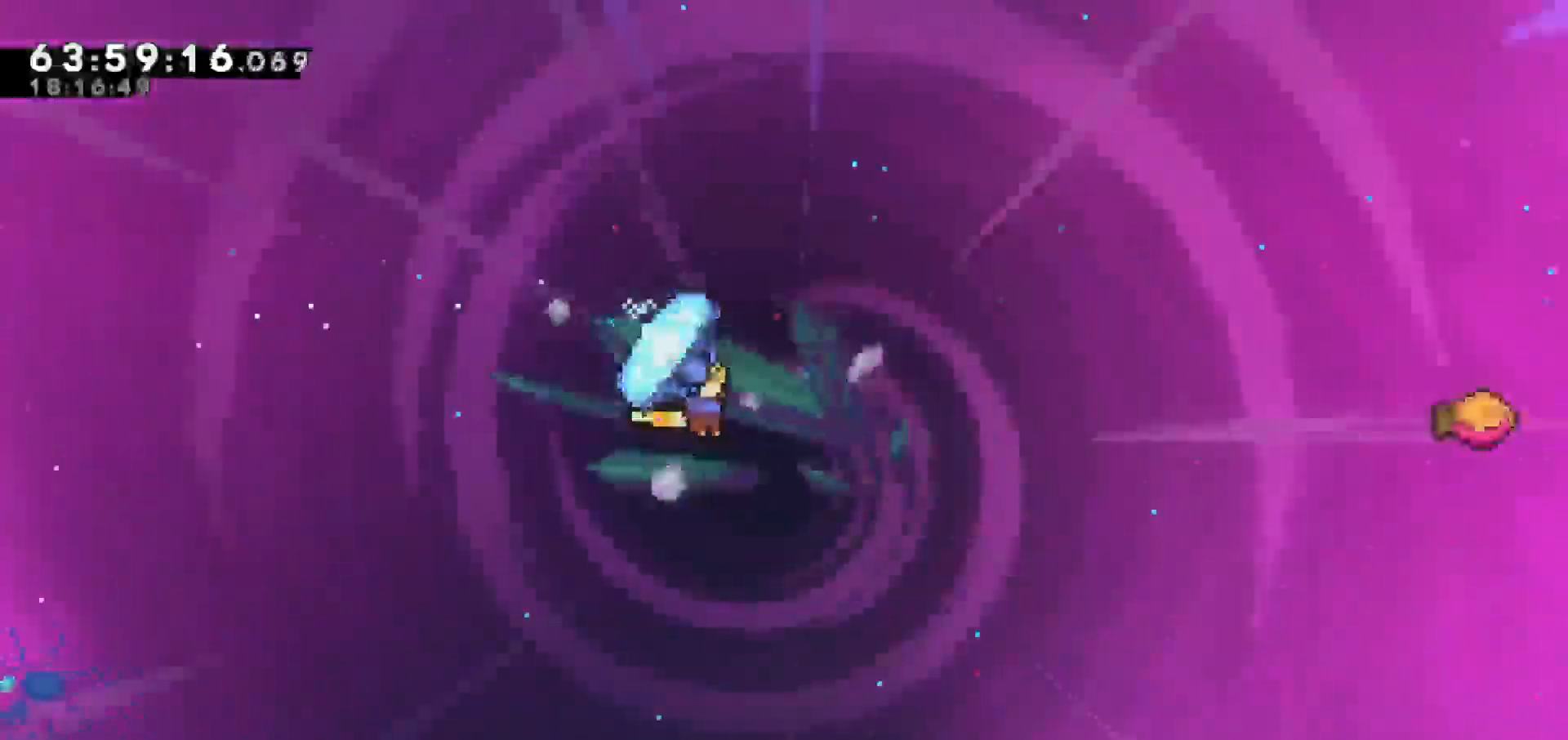
{"keys": ["dash", "right", "up"], "events": [[200, "right", "up"], [233, "grab", "up"], [383, "dash", "down"], [383, "right", "down"], [383, "up", "down"]]}
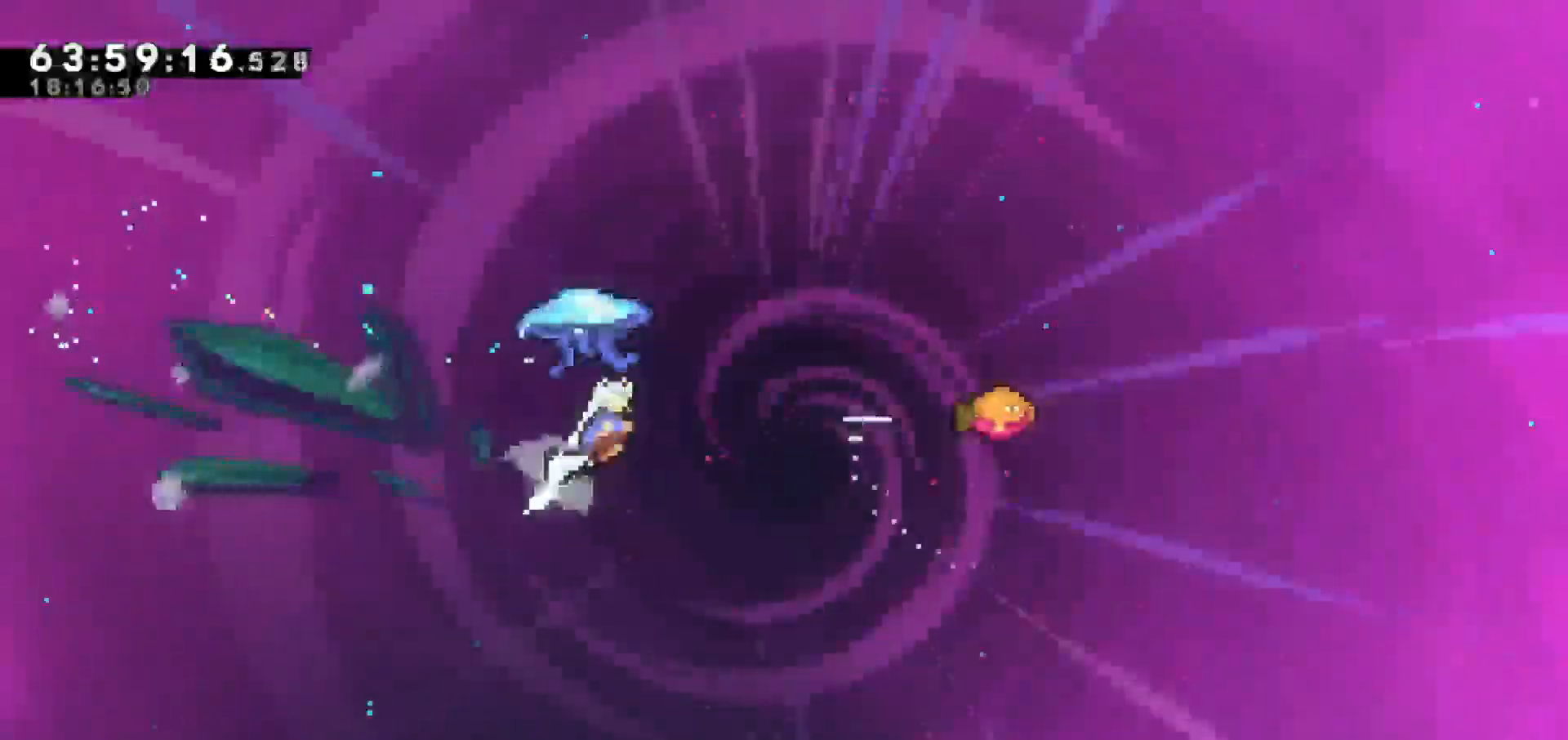
{"keys": ["grab", "right", "up"], "events": [[17, "grab", "down"], [117, "dash", "up"]]}
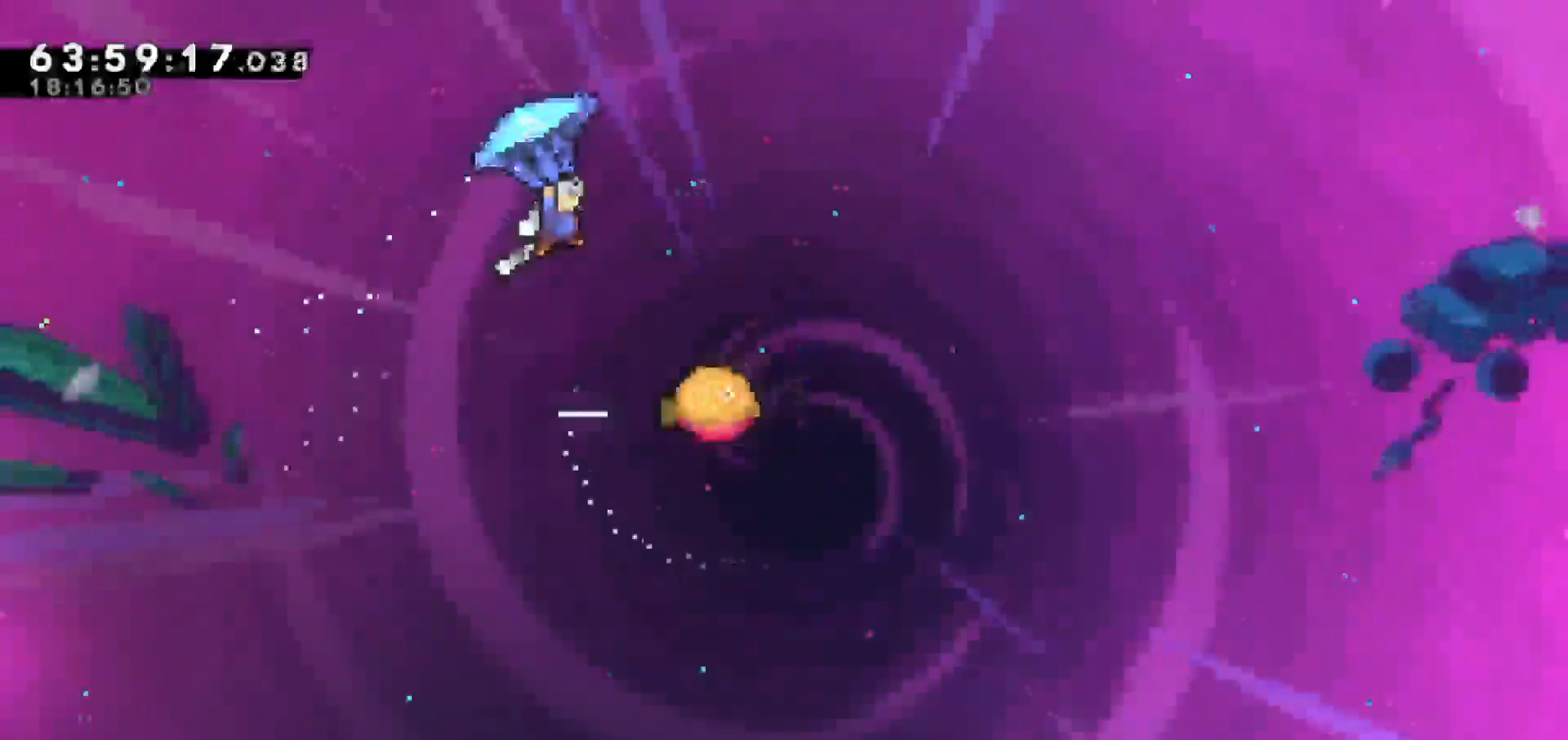
{"keys": ["grab"], "events": [[83, "up", "up"], [283, "right", "up"]]}
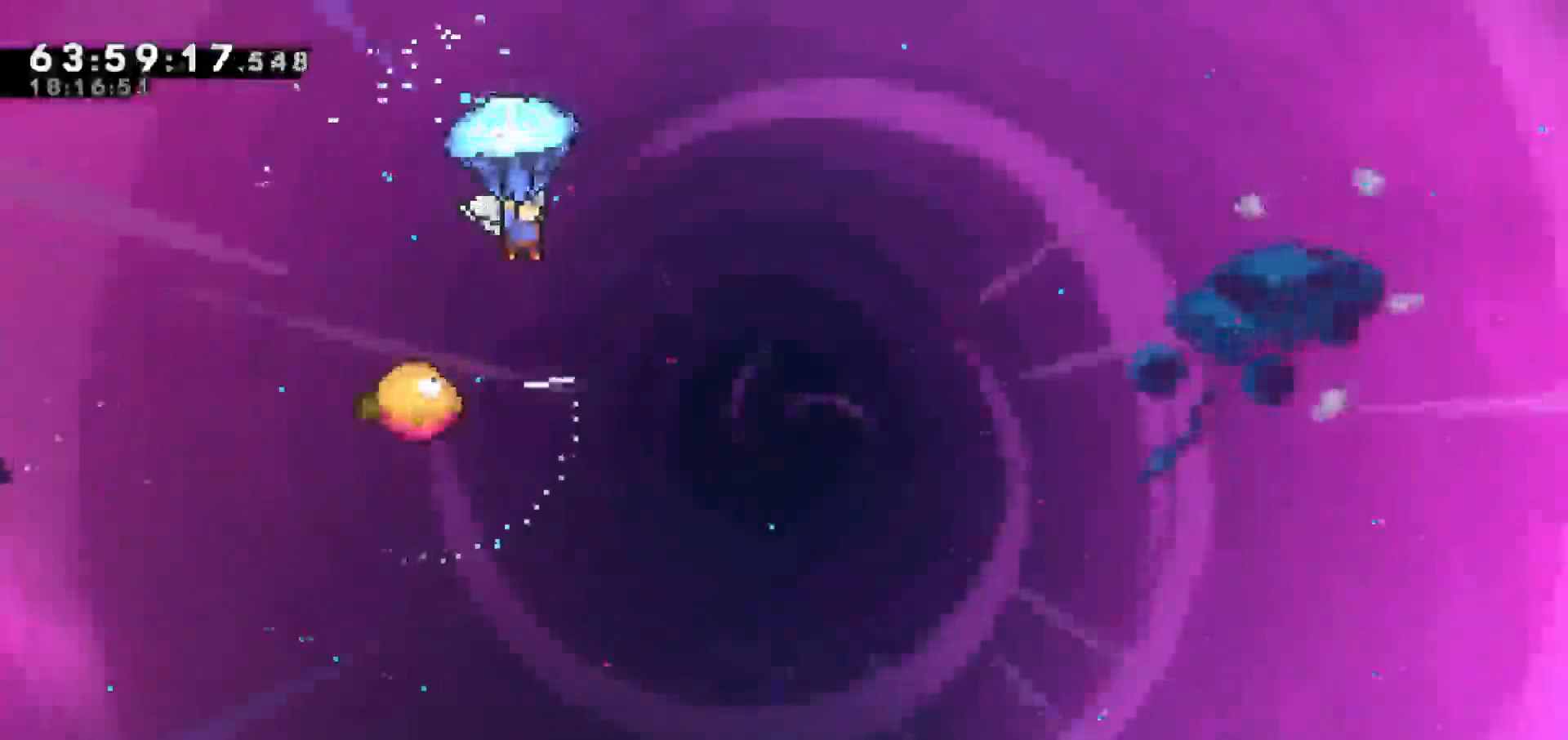
{"keys": ["grab"], "events": []}
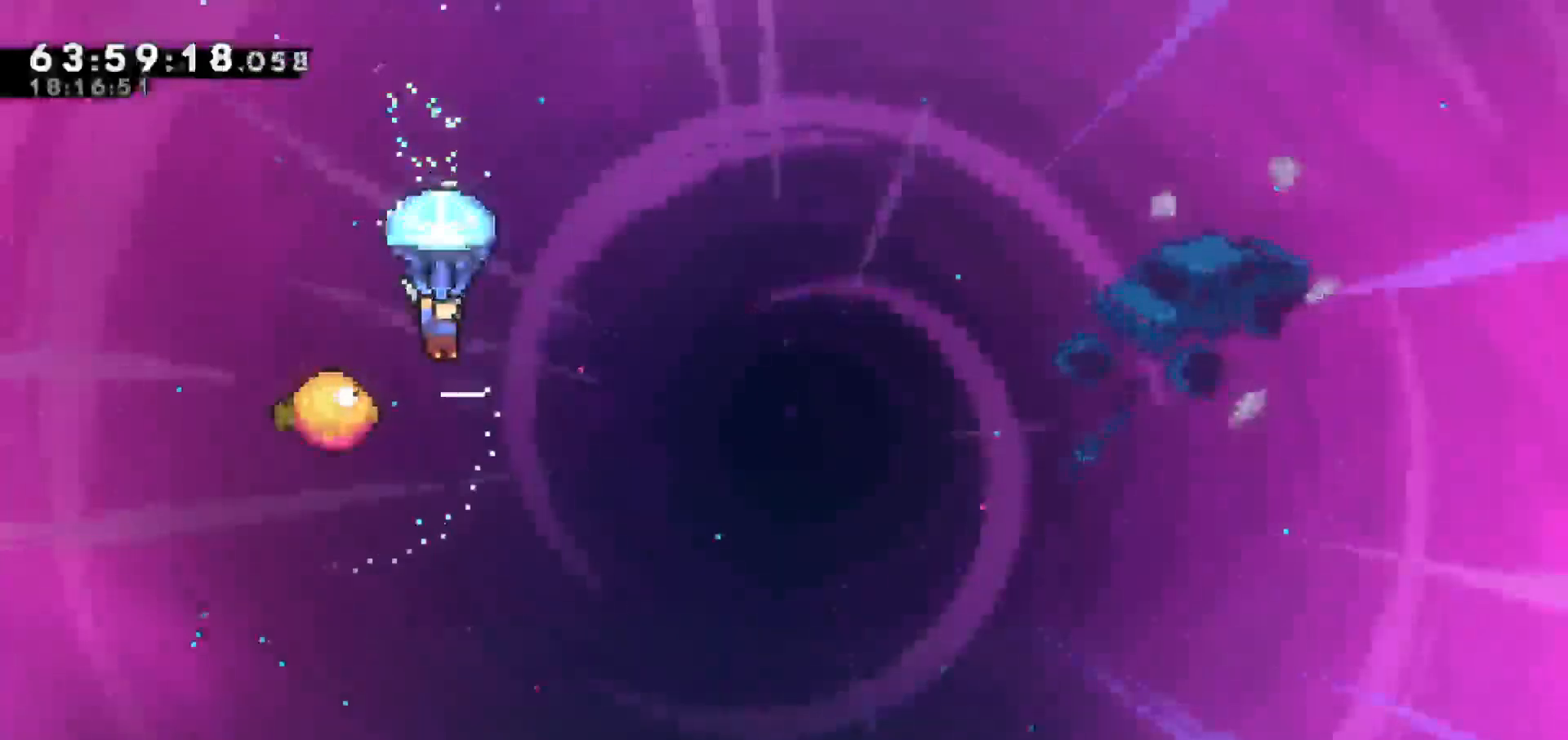
{"keys": ["grab", "right"], "events": [[350, "right", "down"]]}
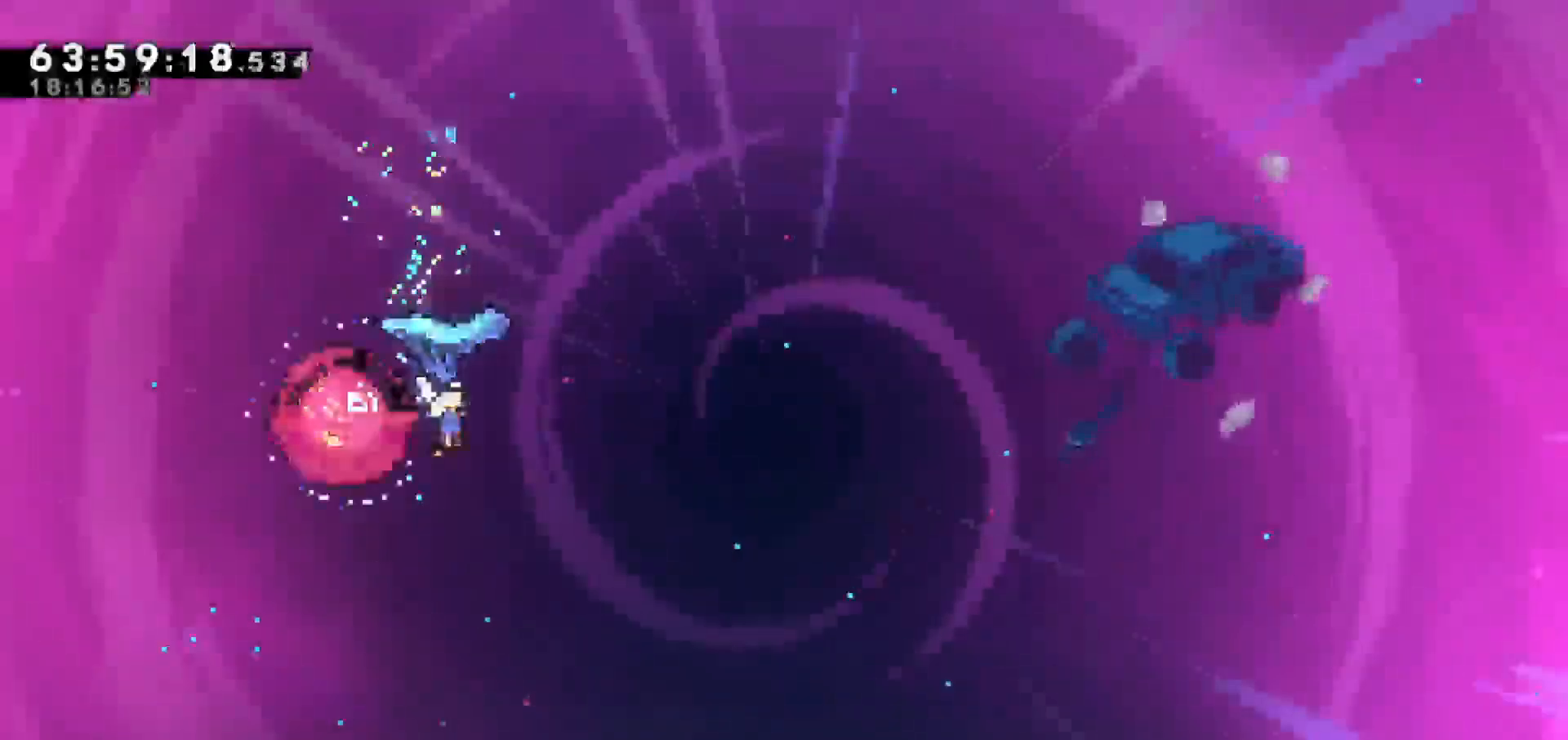
{"keys": ["grab", "right"], "events": []}
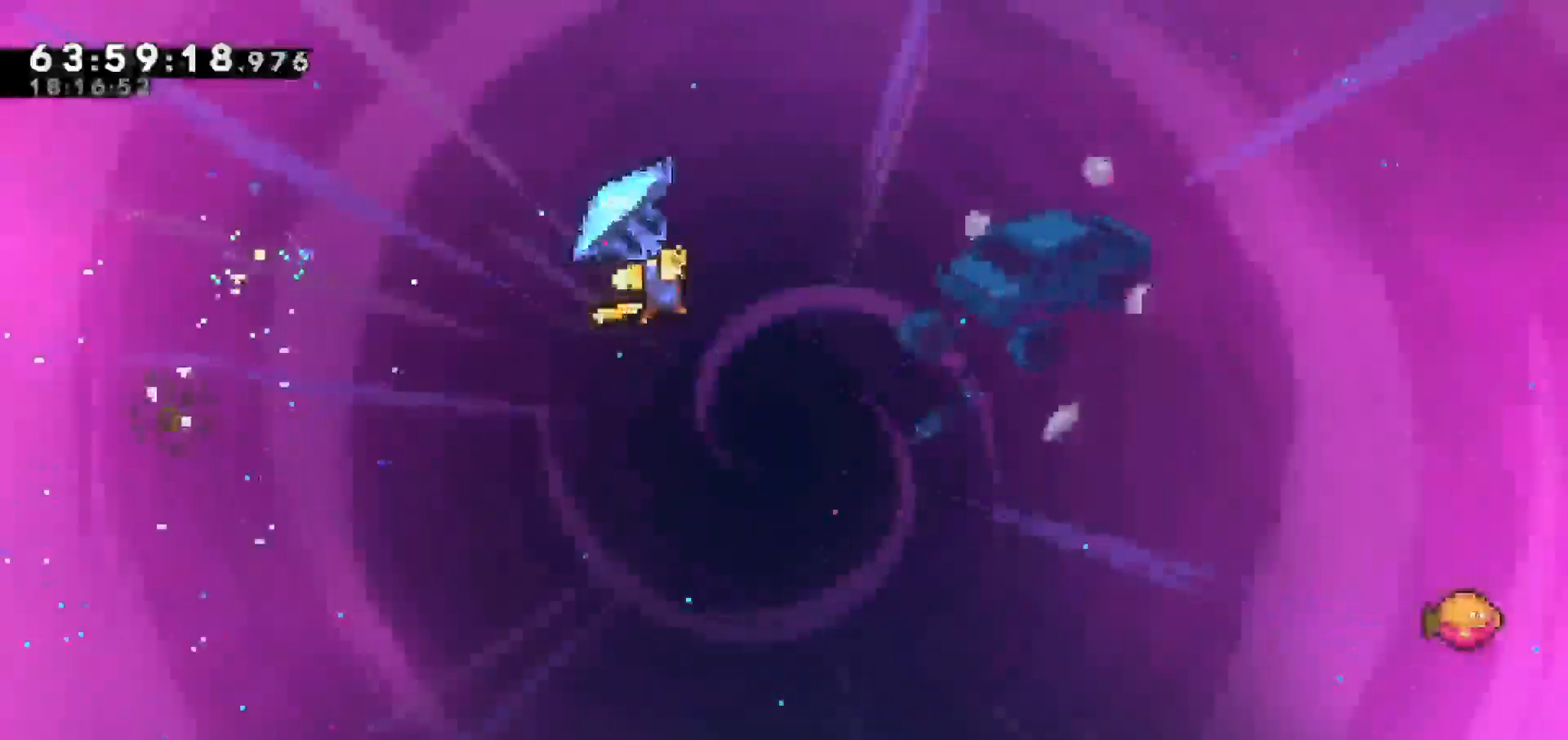
{"keys": ["grab", "right"], "events": []}
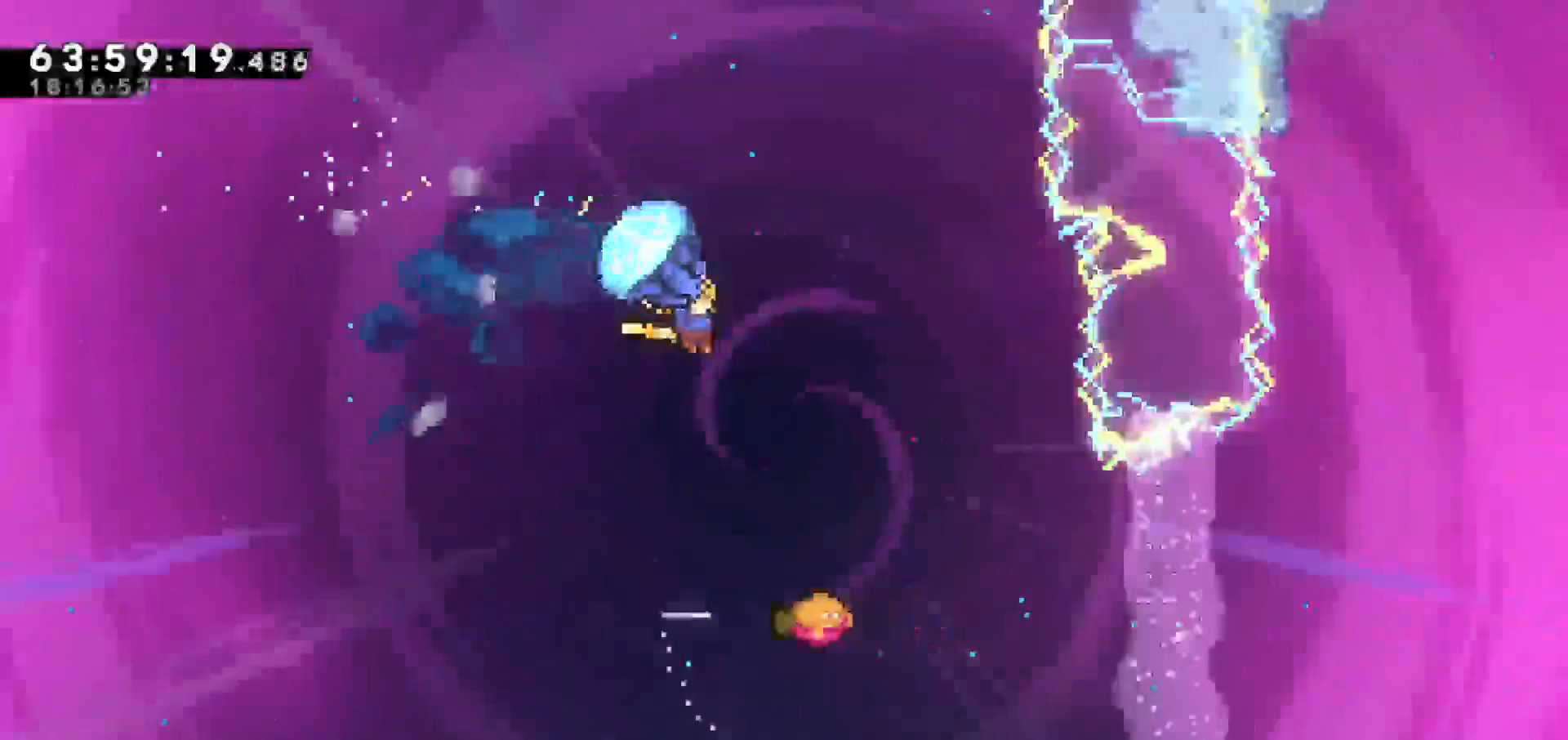
{"keys": [], "events": [[300, "grab", "up"], [350, "right", "up"]]}
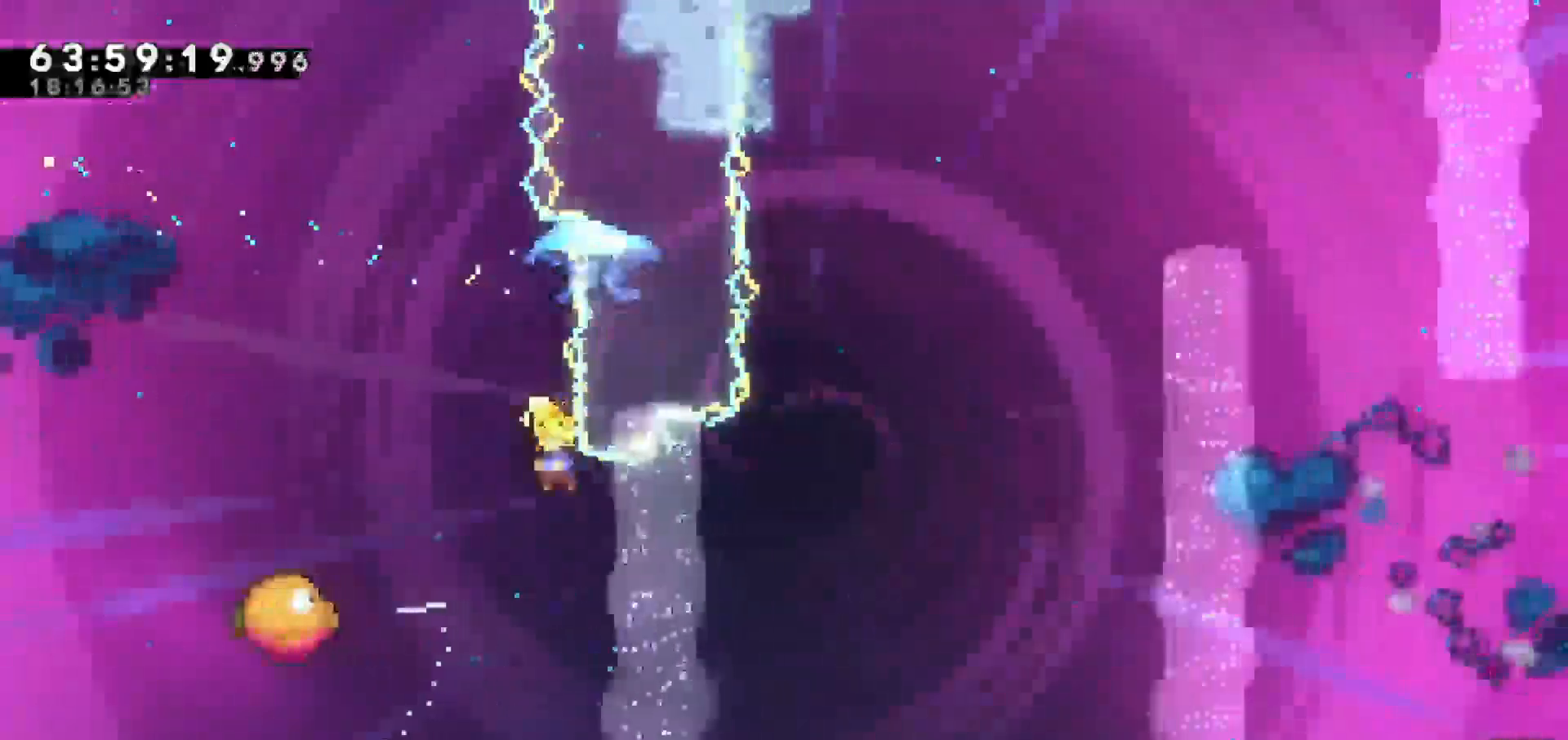
{"keys": ["right"], "events": [[50, "left", "down"], [267, "dash", "down"], [367, "dash", "up"], [467, "right", "down"], [500, "left", "up"]]}
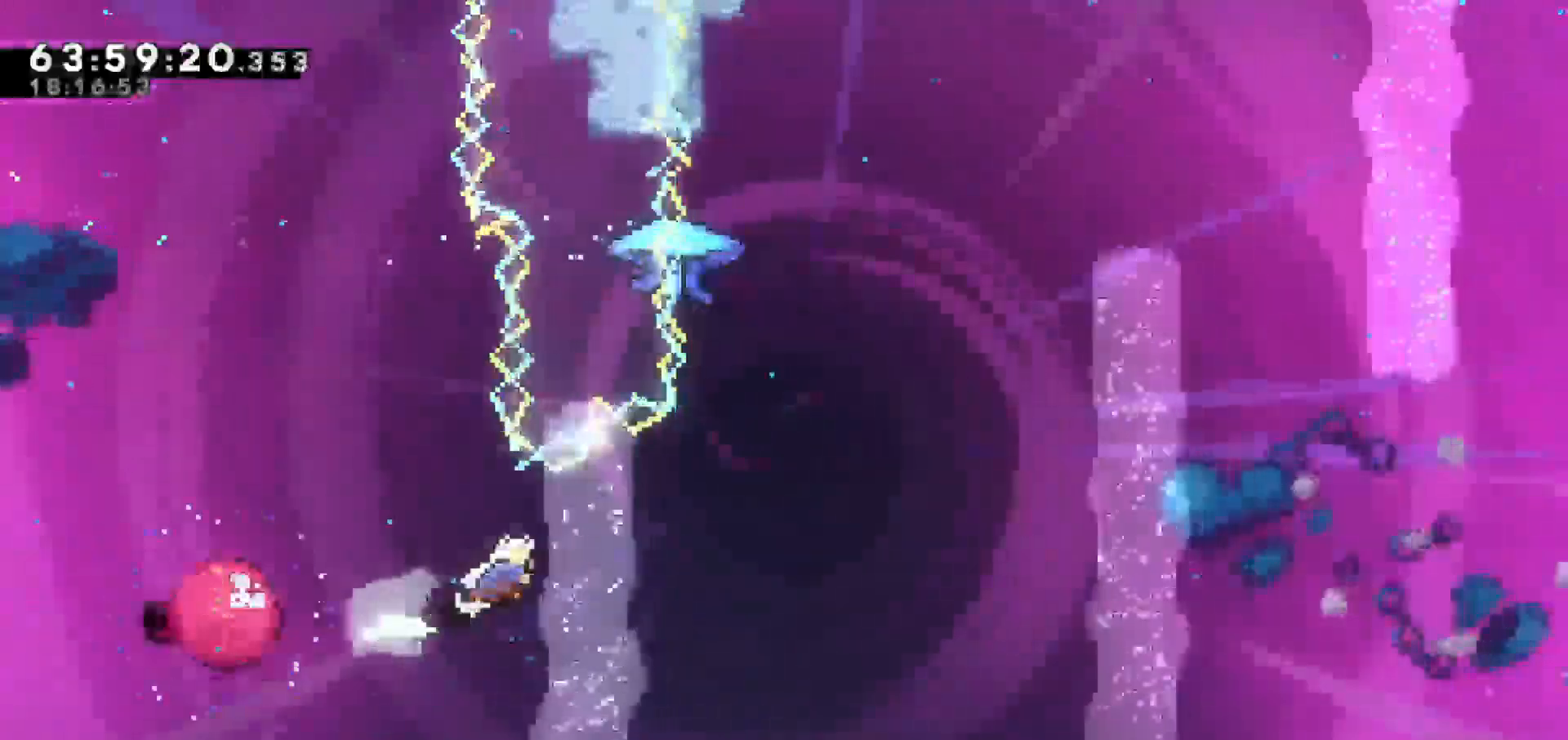
{"keys": ["grab", "up"], "events": [[183, "right", "up"], [183, "up", "down"], [300, "dash", "down"], [467, "dash", "up"], [467, "grab", "down"]]}
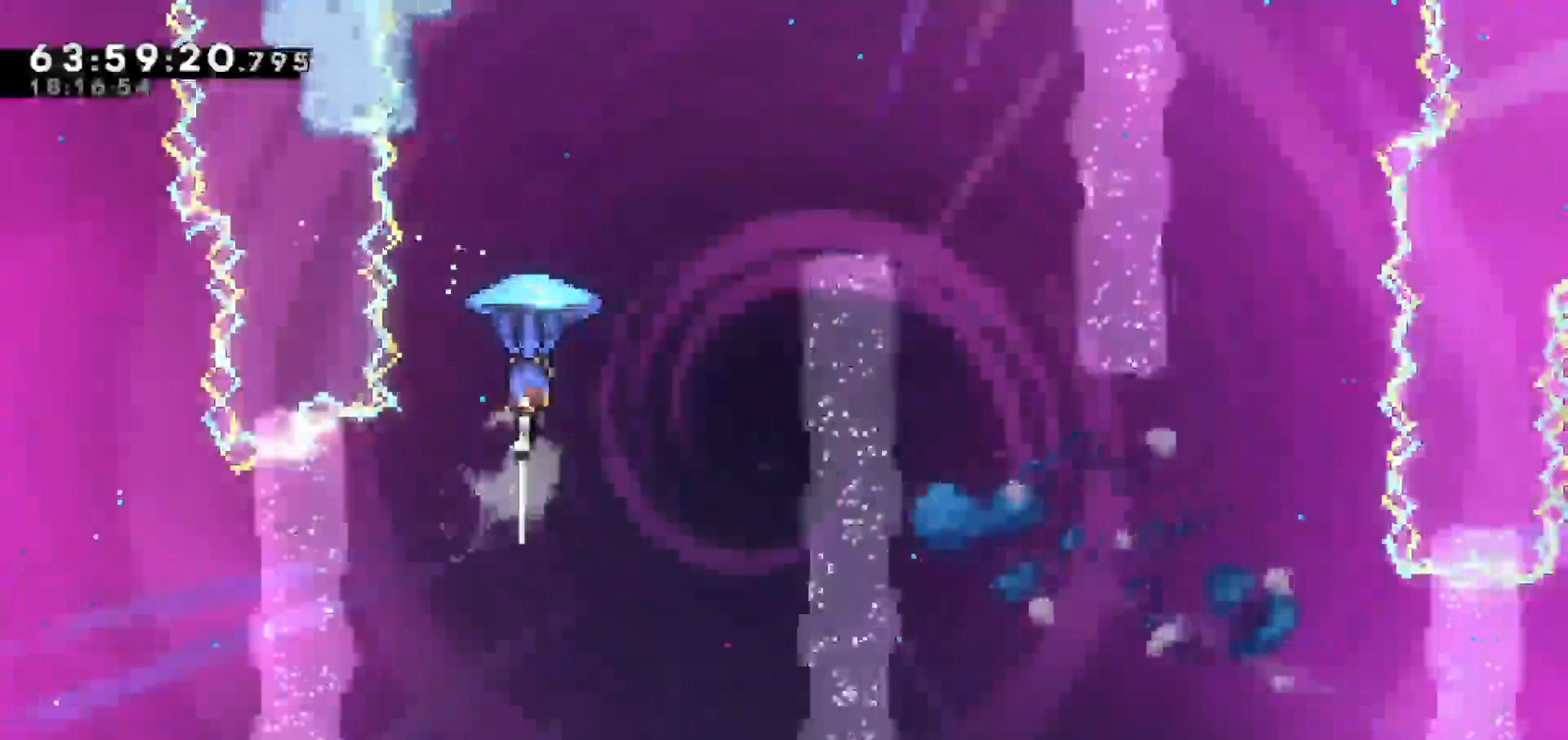
{"keys": ["grab", "right"], "events": [[67, "right", "down"], [167, "up", "up"]]}
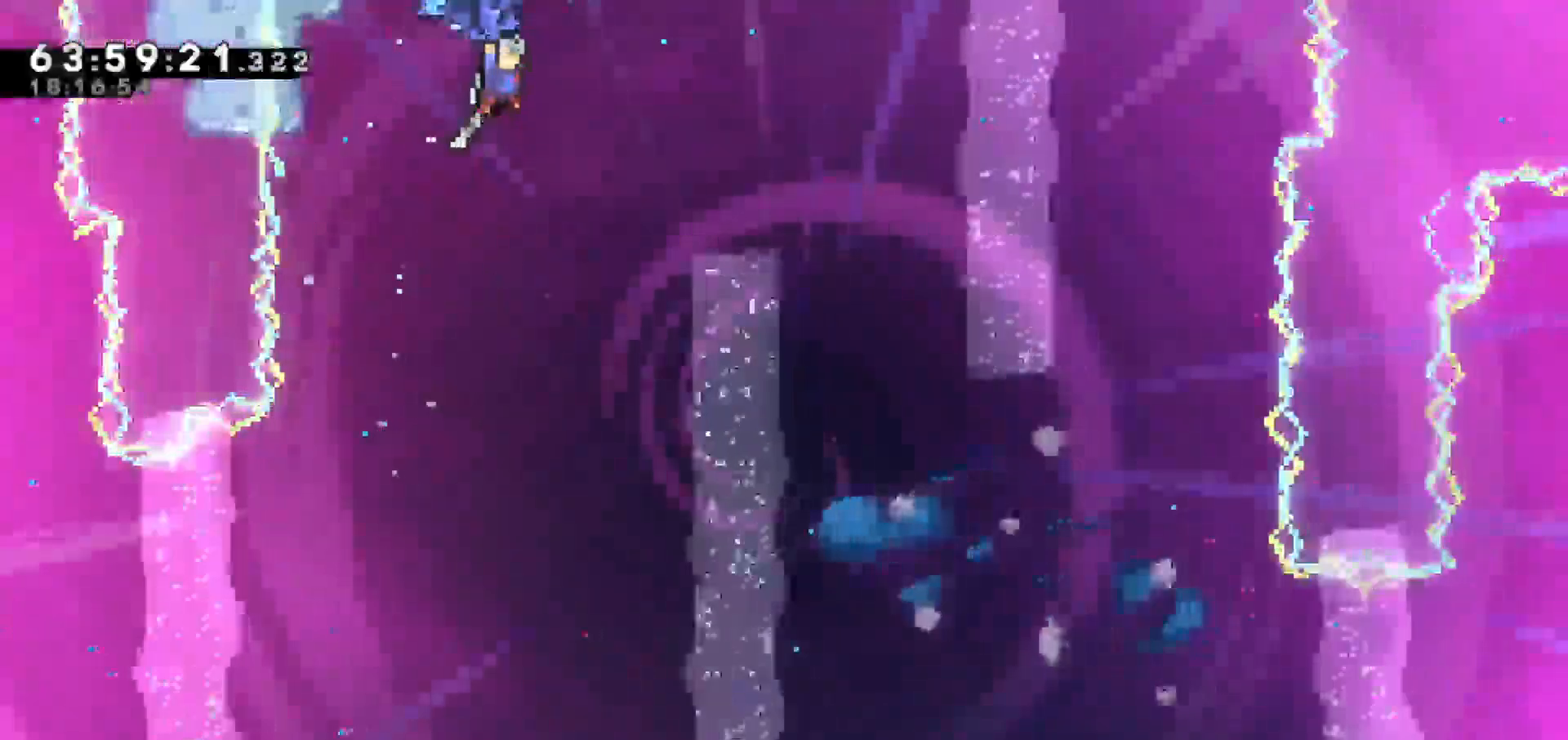
{"keys": ["grab"], "events": [[417, "right", "up"]]}
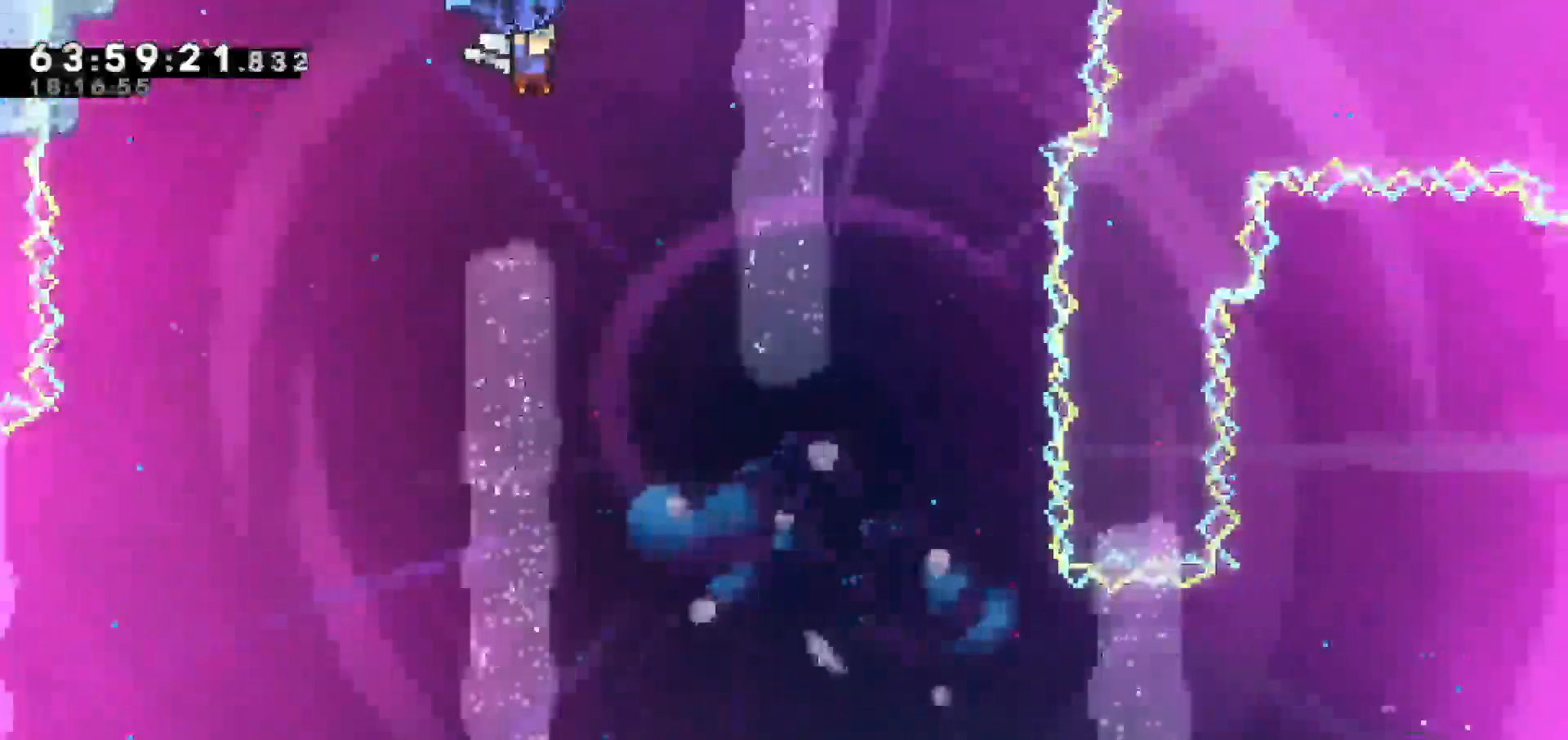
{"keys": ["grab"], "events": [[100, "right", "down"], [233, "right", "up"]]}
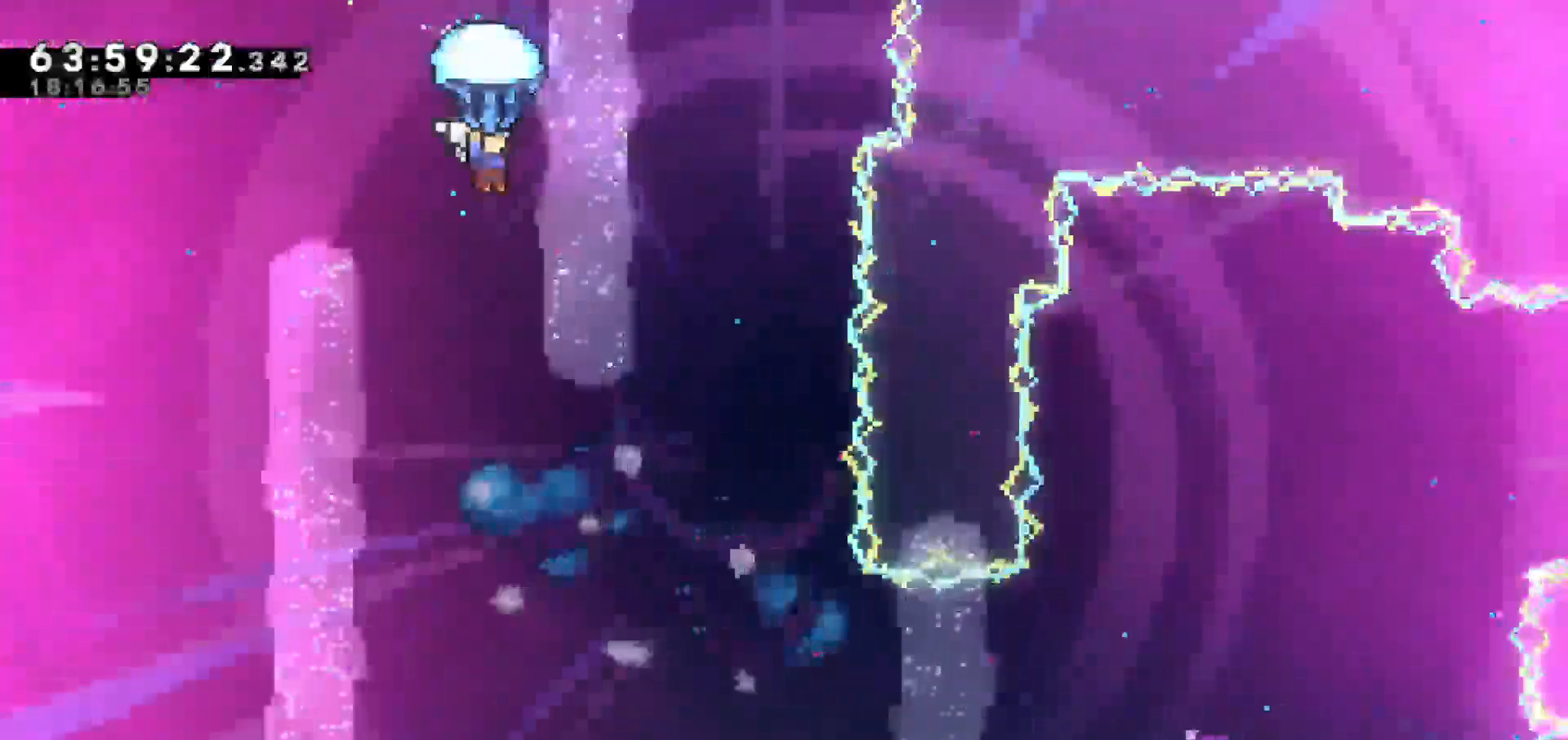
{"keys": ["down", "grab"], "events": [[217, "down", "down"]]}
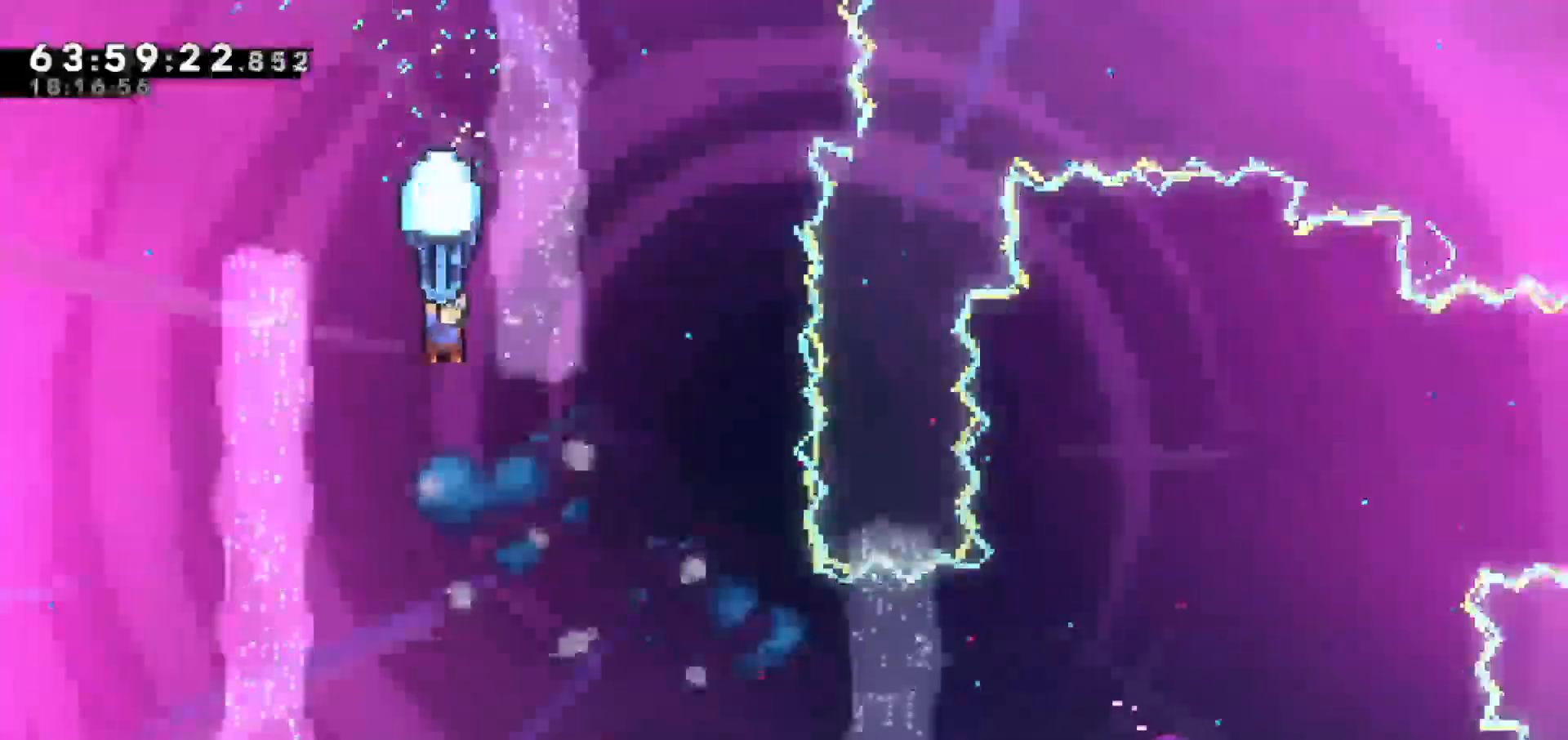
{"keys": ["grab", "right"], "events": [[217, "down", "up"], [267, "right", "down"]]}
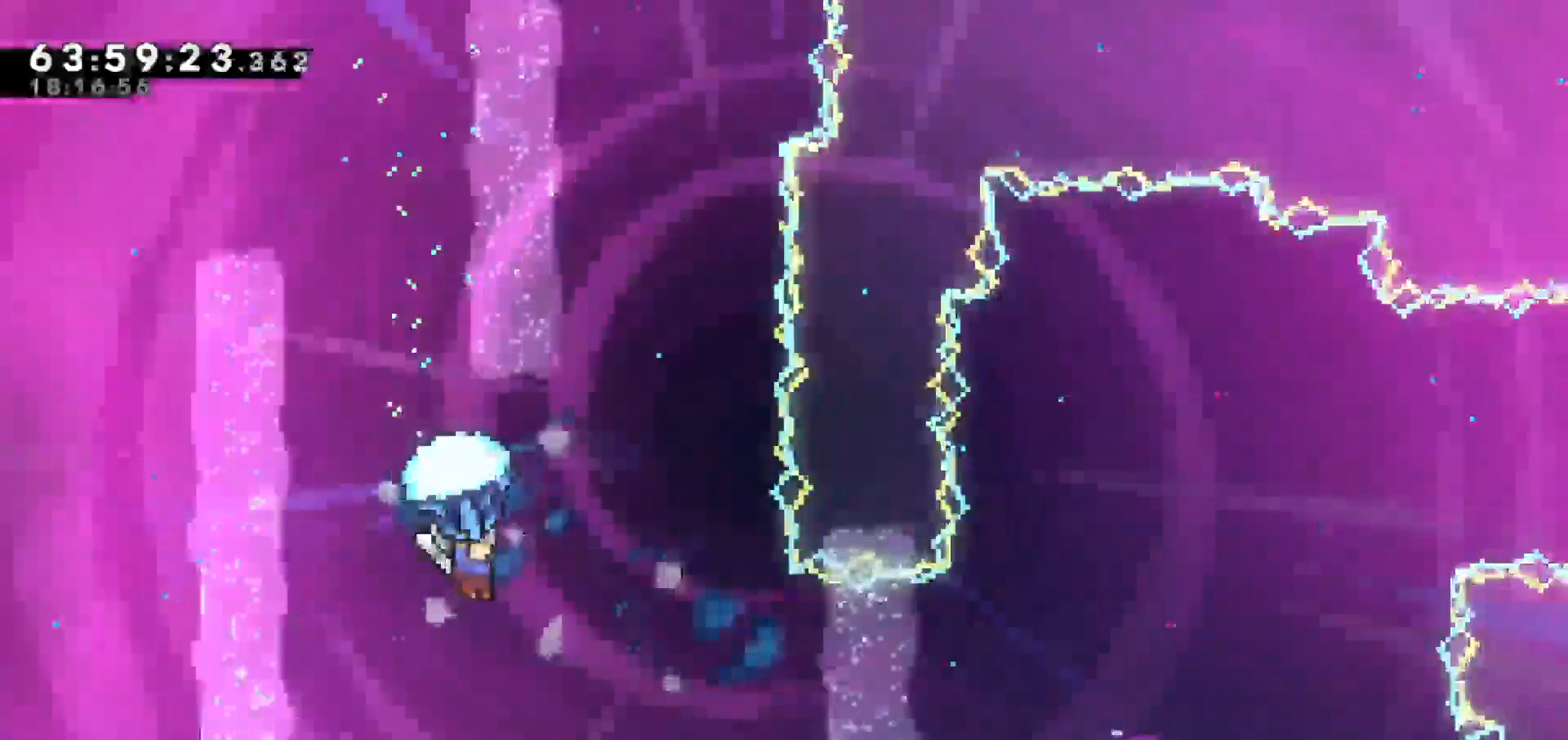
{"keys": ["grab", "right"], "events": [[17, "right", "up"], [467, "right", "down"]]}
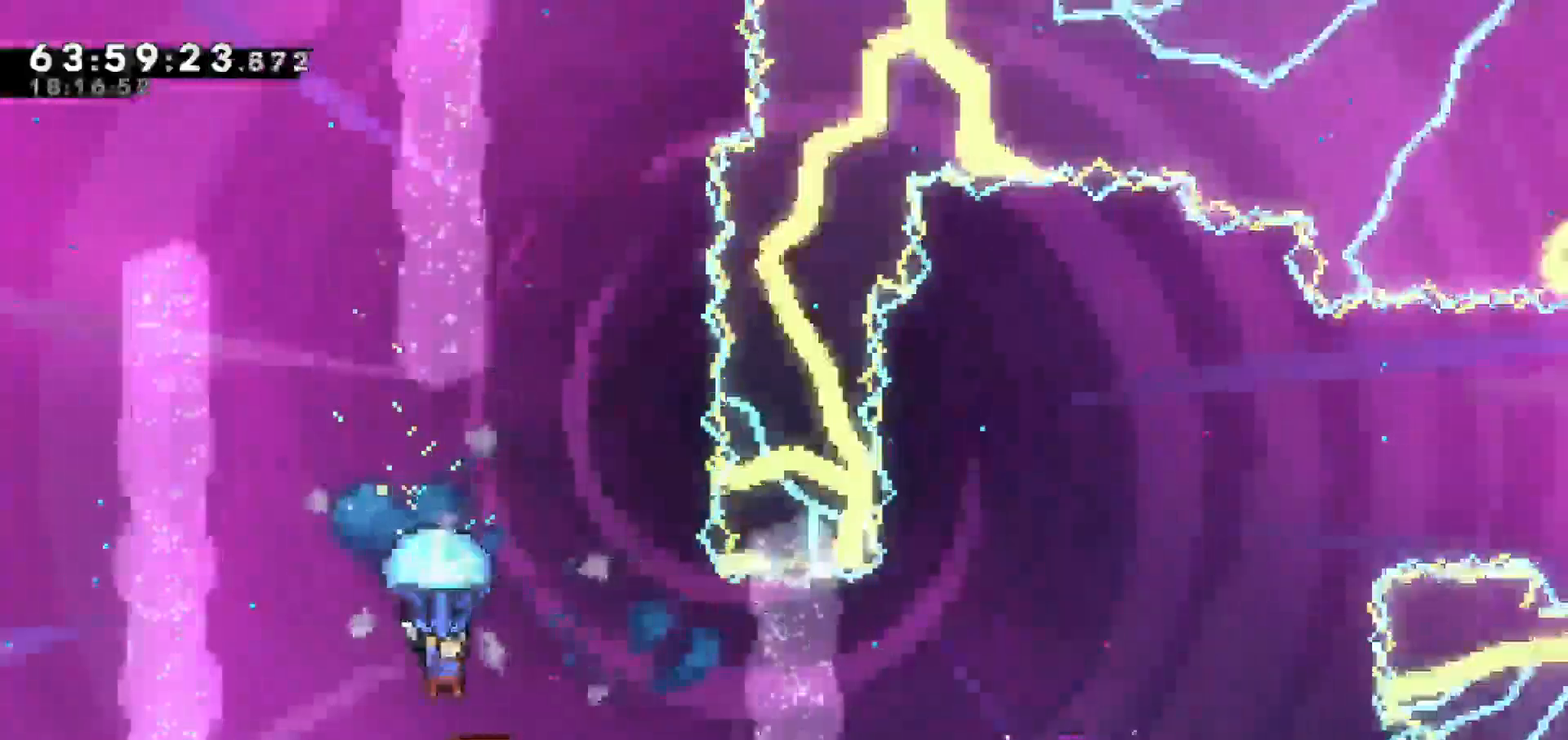
{"keys": ["grab", "right"], "events": []}
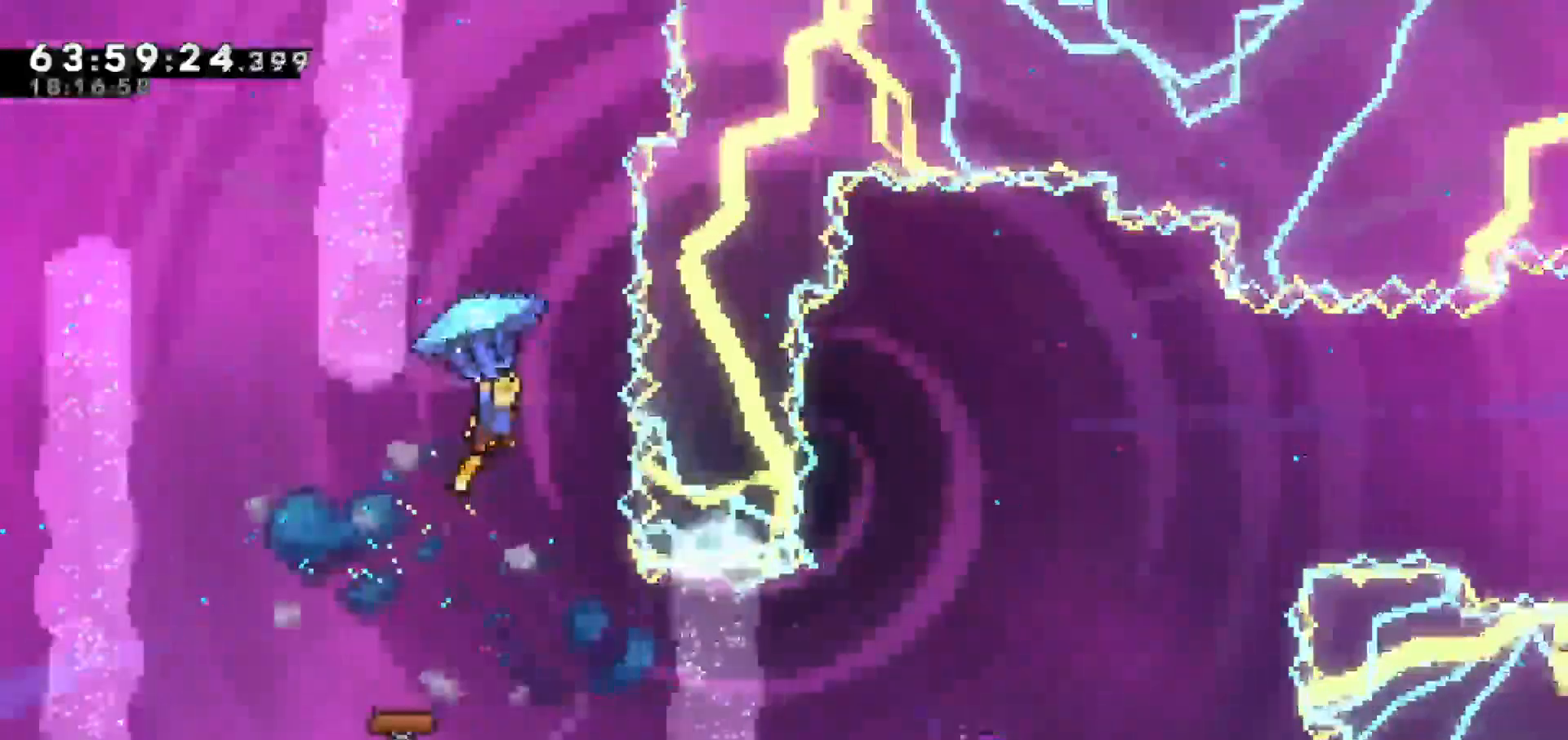
{"keys": []}